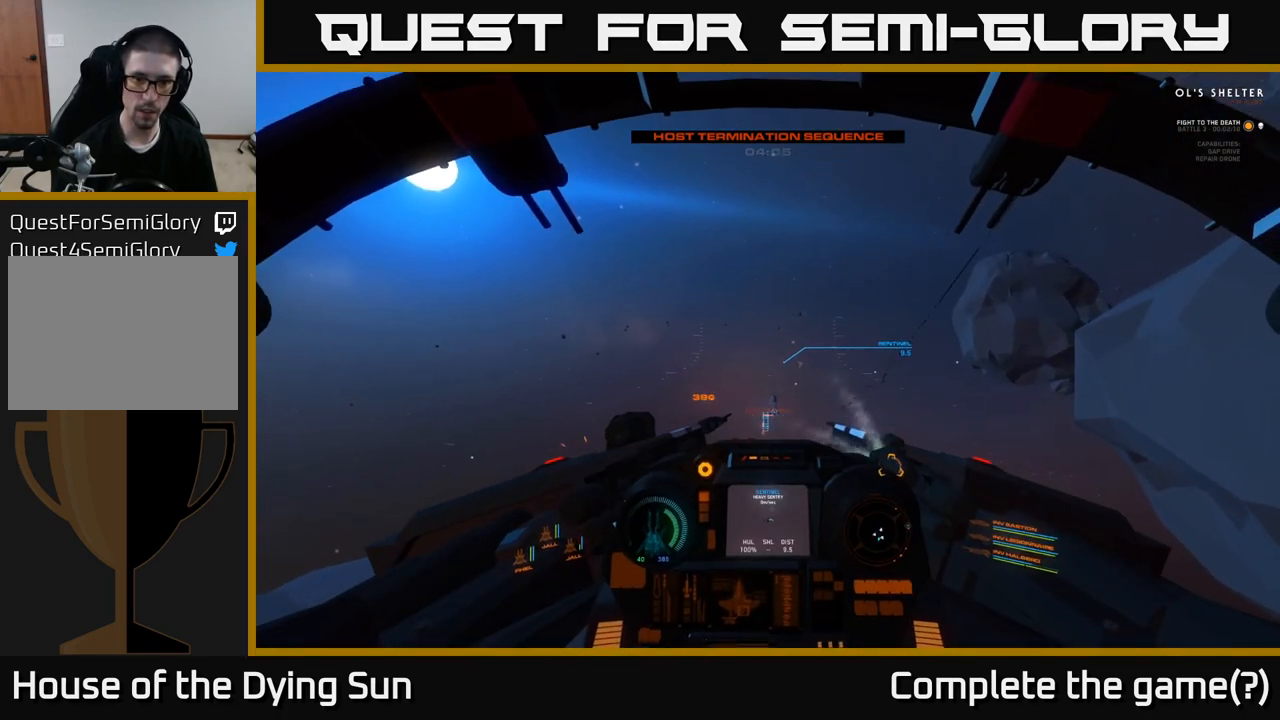
Gameplay with a controller (Xbox layout); each line is a JSON object with the inputs held at the frame after it. "events" lists button and stick changes between this image and that frame as [ms after this image, input, new state], when the widget could be followed in between.
{"buttons": ["L2"], "left_stick": "center", "right_stick": "right", "events": [[50, "L2", "up"], [117, "L2", "down"], [467, "right_stick", "right"]]}
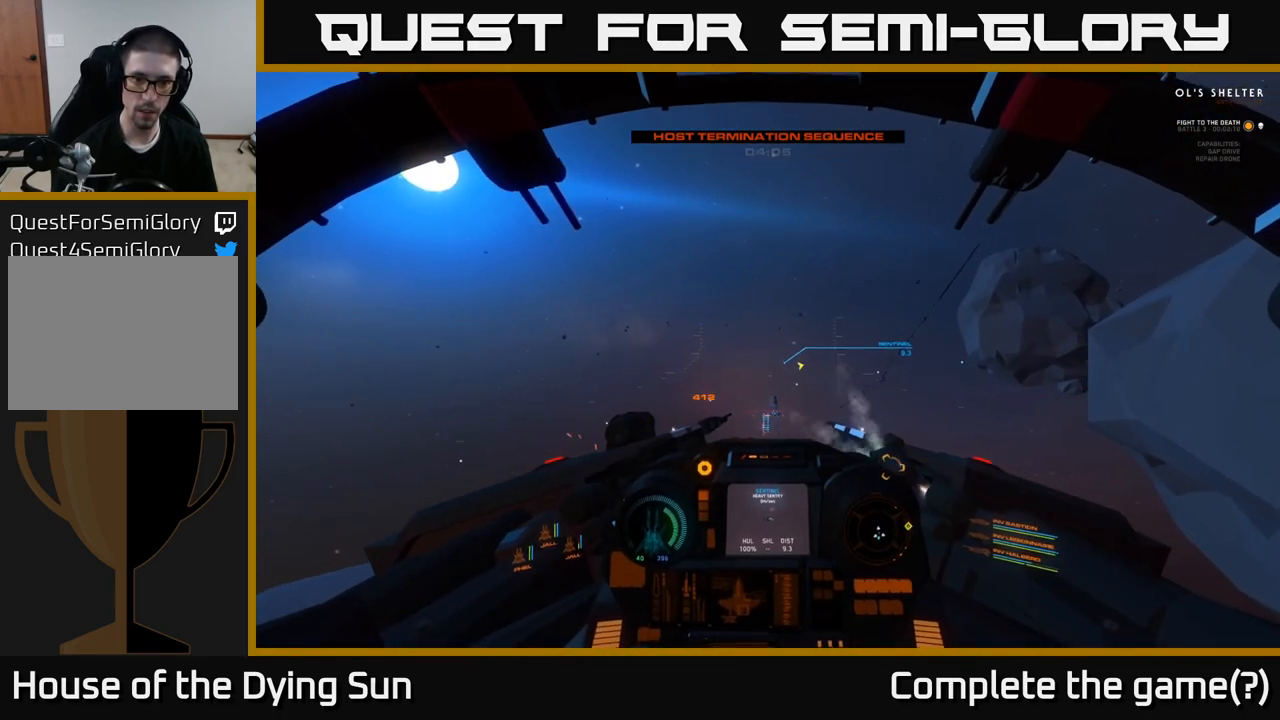
{"buttons": ["L2"], "left_stick": "center", "right_stick": "center", "events": [[50, "right_stick", "center"], [183, "R2", "down"], [267, "R2", "up"]]}
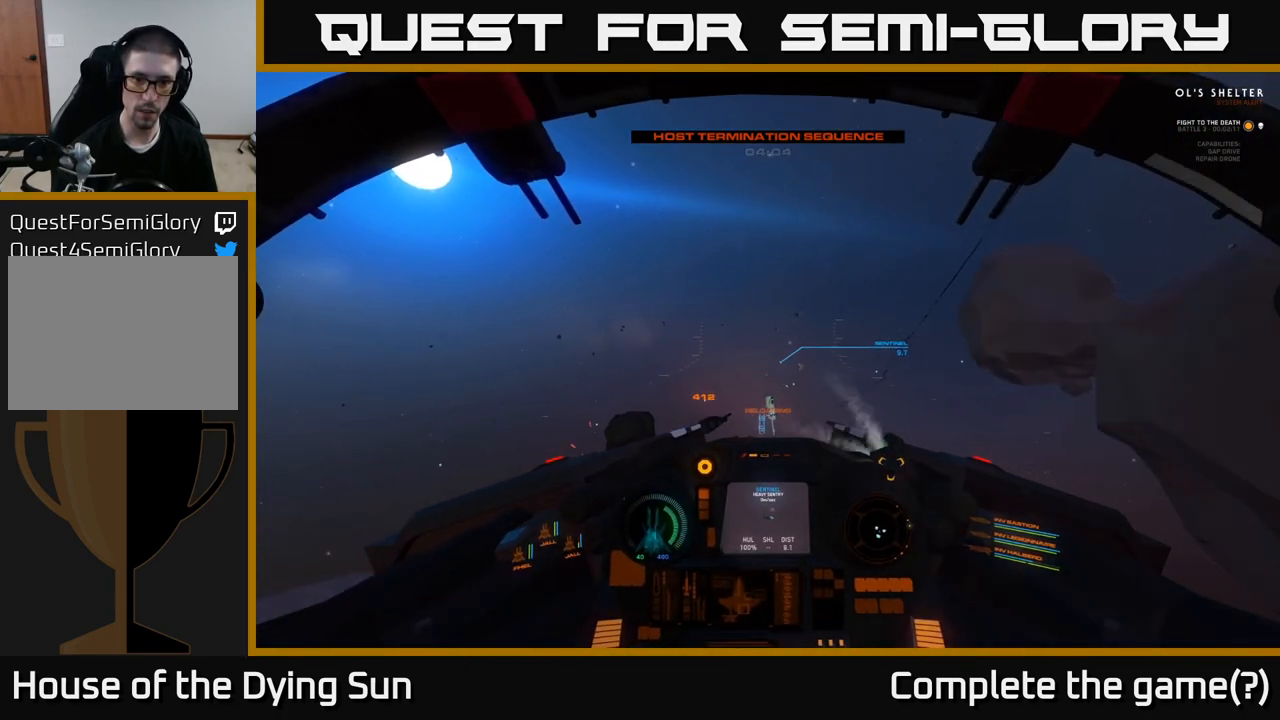
{"buttons": ["L2"], "left_stick": "center", "right_stick": "center", "events": [[17, "R2", "down"], [100, "R2", "up"]]}
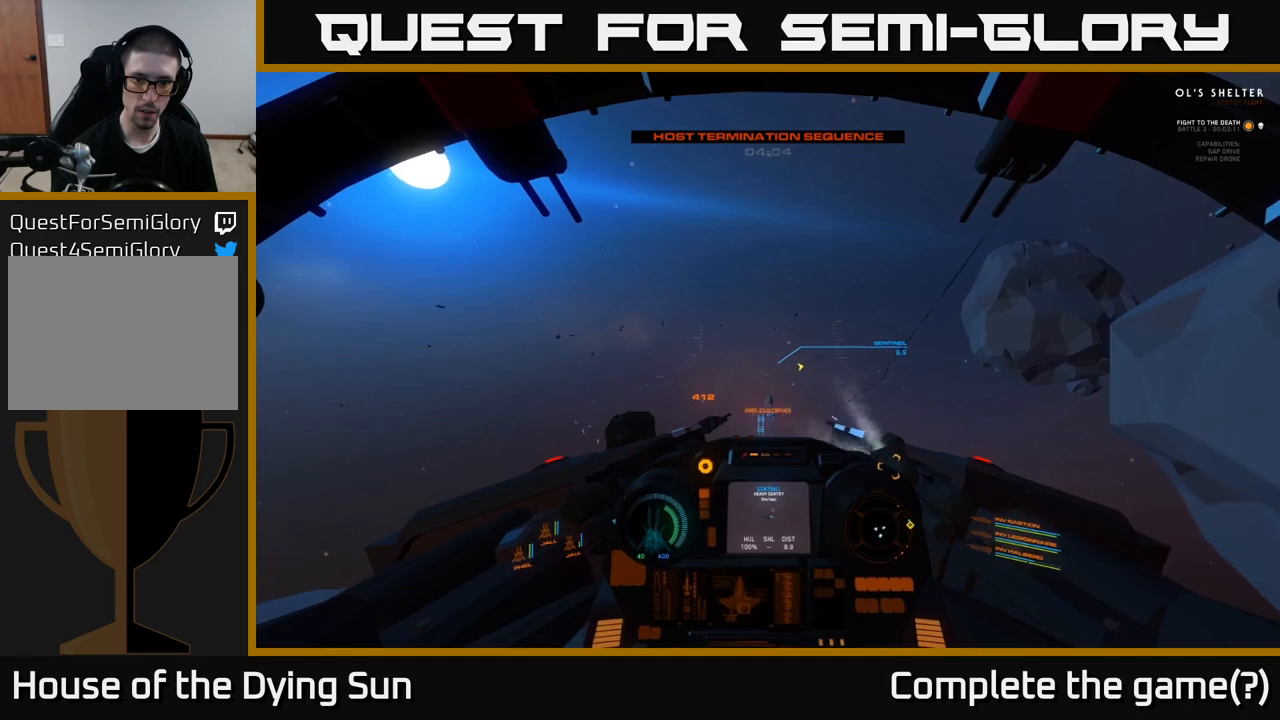
{"buttons": ["L2"], "left_stick": "center", "right_stick": "center", "events": [[33, "R2", "down"], [133, "R2", "up"], [400, "right_stick", "up-left"], [450, "right_stick", "center"]]}
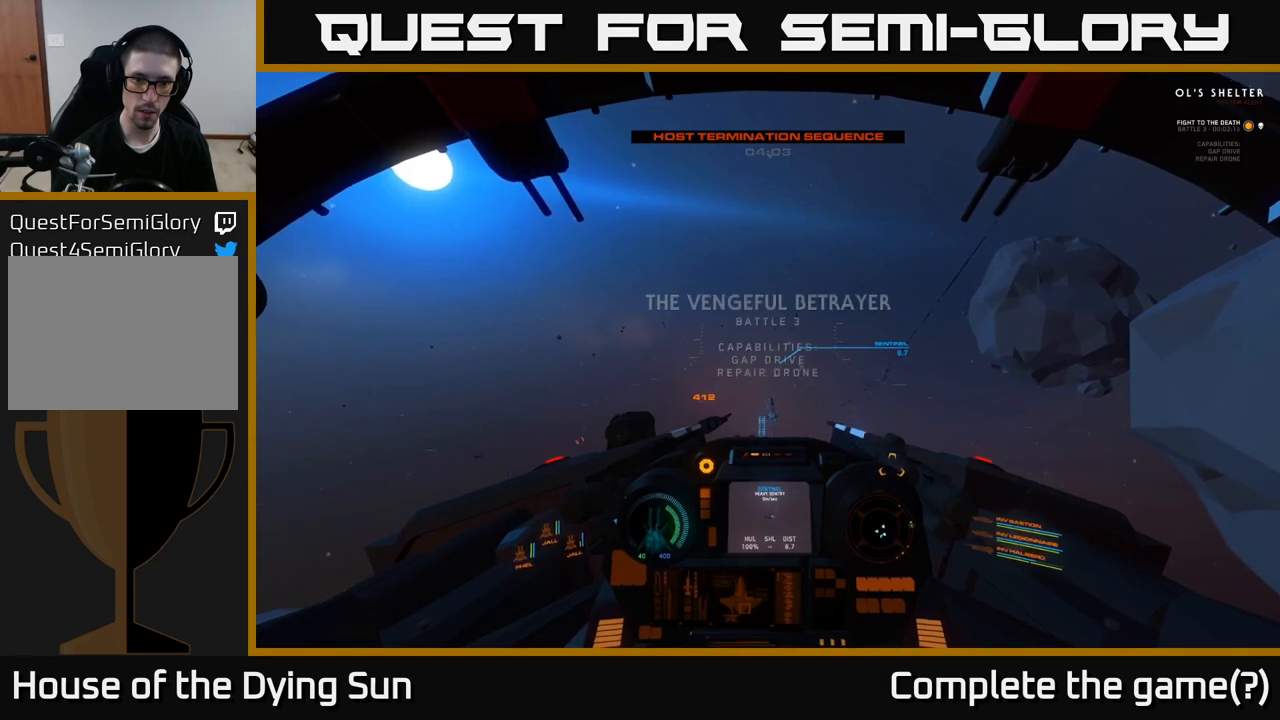
{"buttons": ["L2", "R2"], "left_stick": "center", "right_stick": "center", "events": [[83, "R2", "down"], [217, "R2", "up"], [417, "R2", "down"]]}
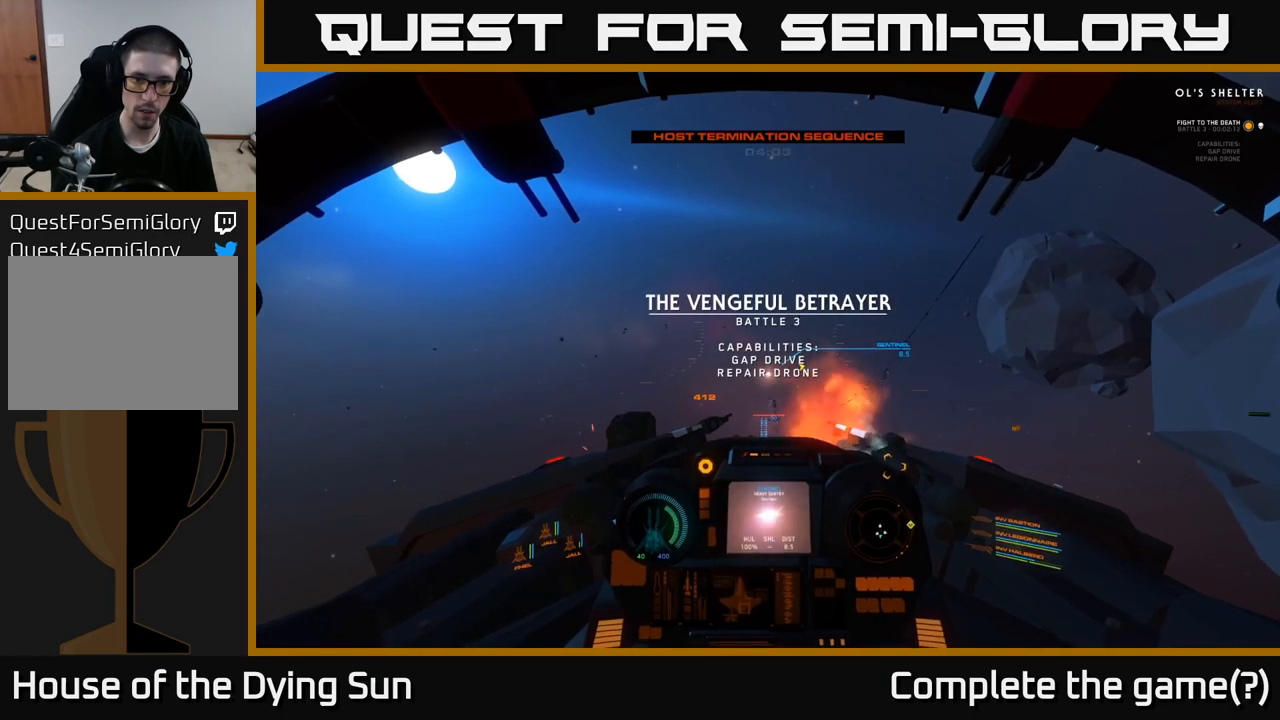
{"buttons": ["L2"], "left_stick": "center", "right_stick": "center", "events": [[17, "R2", "up"]]}
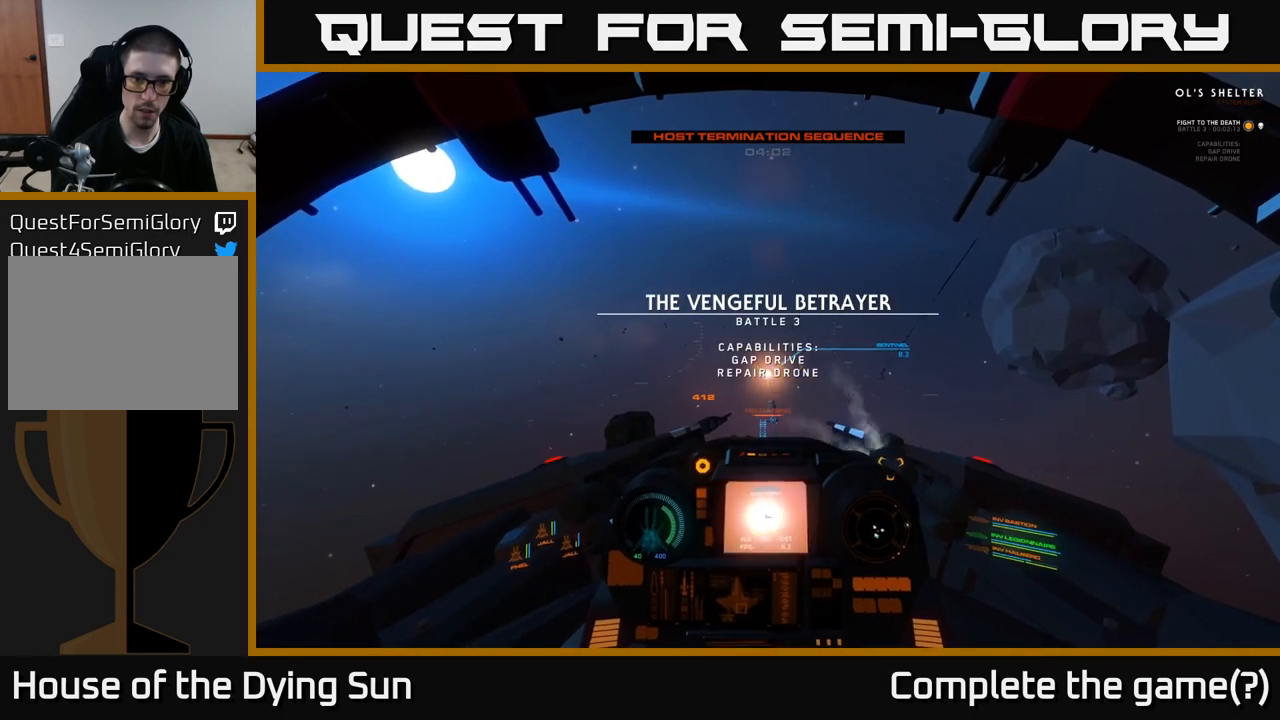
{"buttons": ["L2"], "left_stick": "center", "right_stick": "center", "events": []}
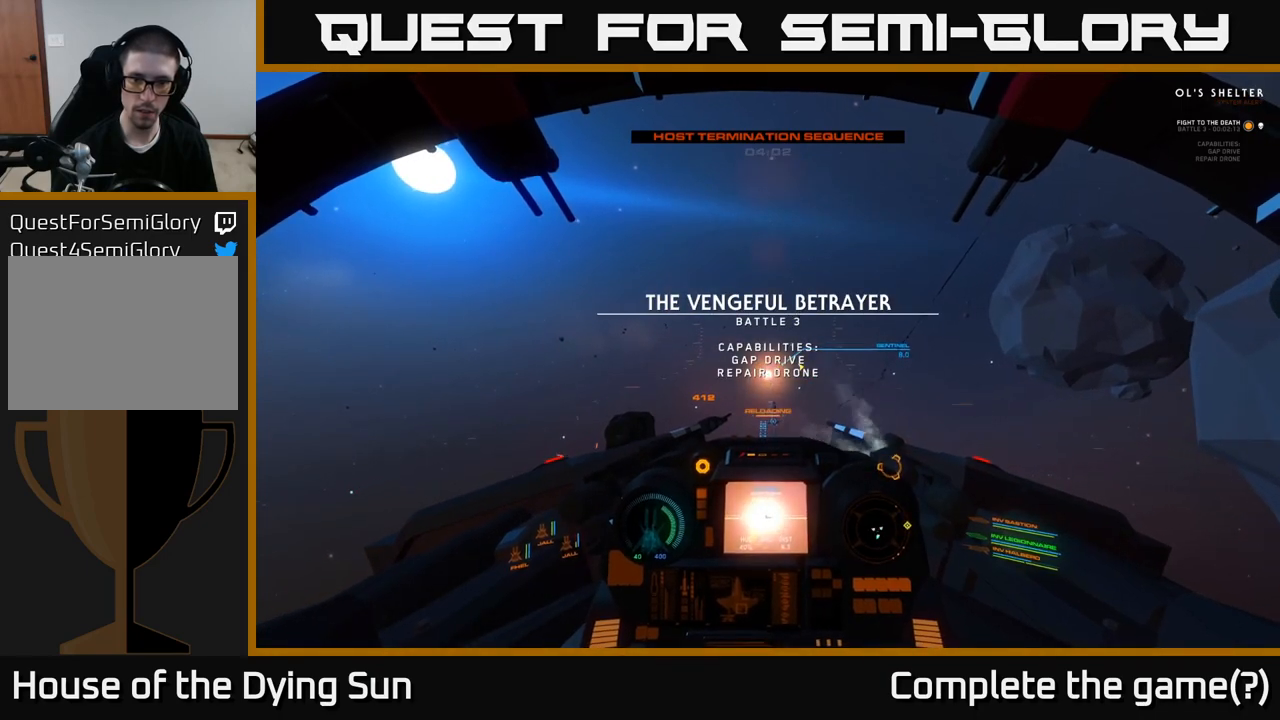
{"buttons": ["L2"], "left_stick": "center", "right_stick": "center", "events": []}
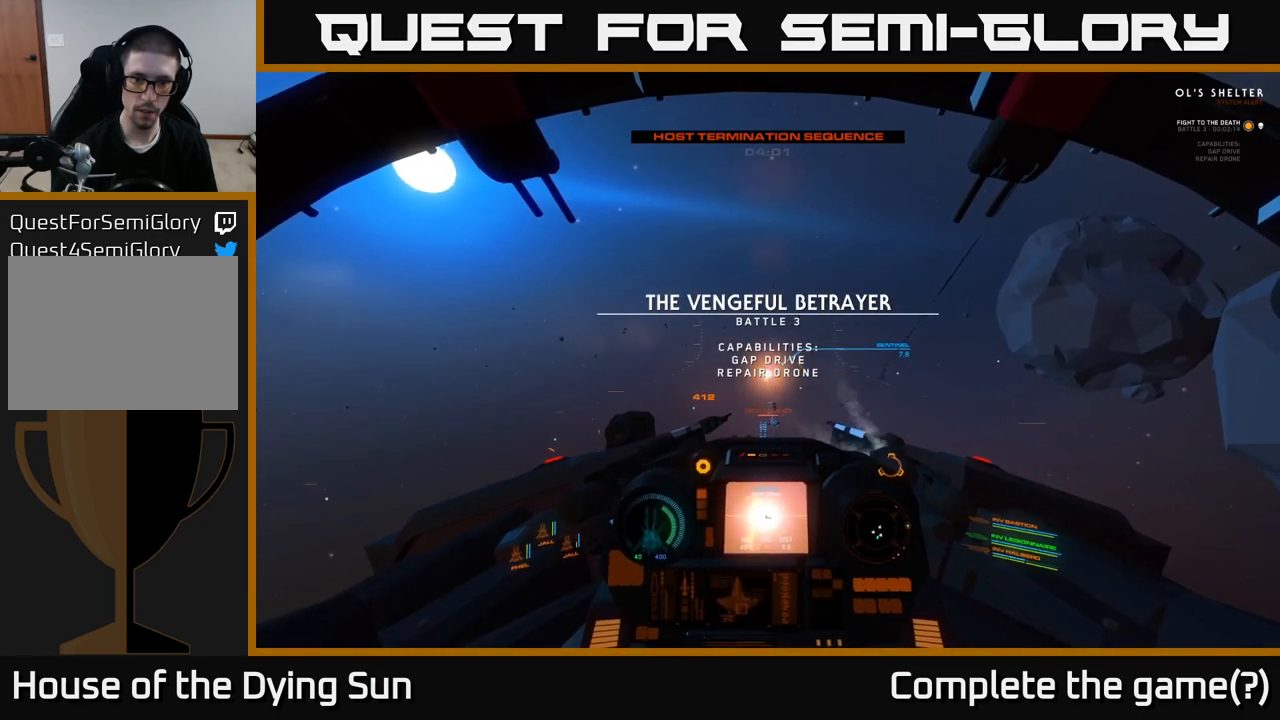
{"buttons": ["SELECT"], "left_stick": "center", "right_stick": "center", "events": [[217, "L2", "up"], [450, "SELECT", "down"]]}
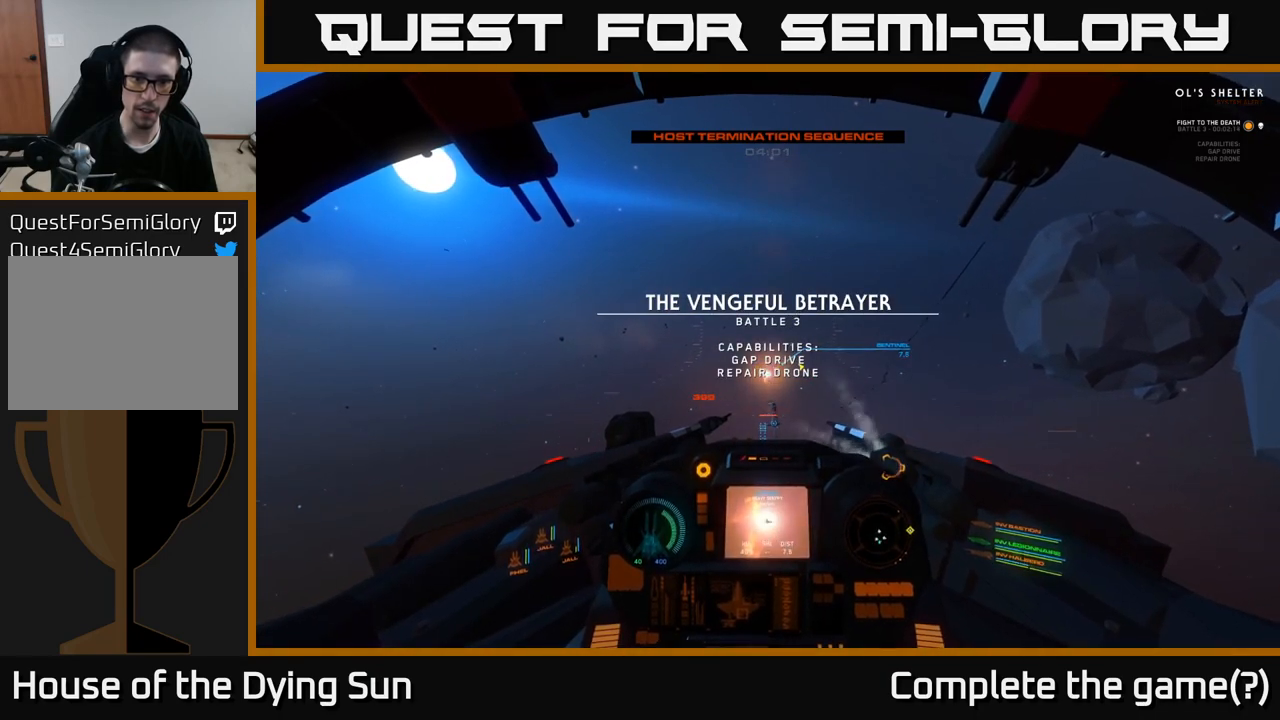
{"buttons": [], "left_stick": "center", "right_stick": "right", "events": [[100, "SELECT", "up"], [367, "right_stick", "right"]]}
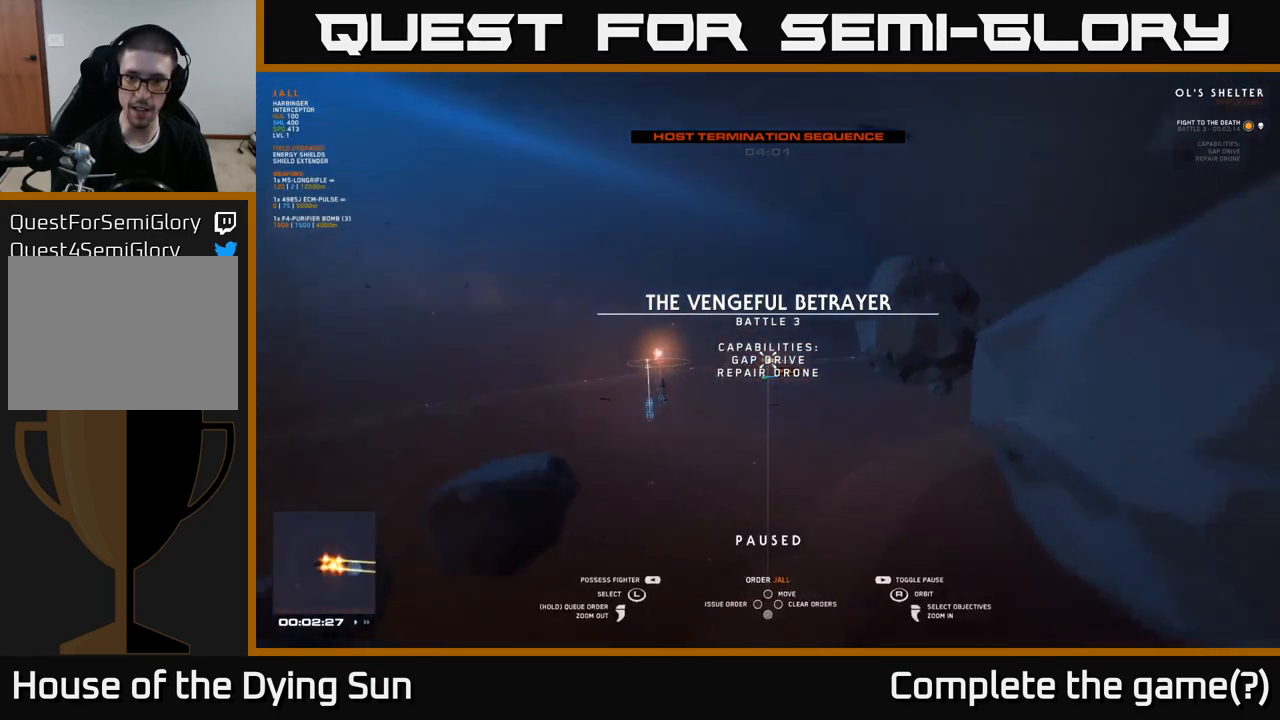
{"buttons": [], "left_stick": "center", "right_stick": "center", "events": [[300, "left_stick", "right"], [367, "right_stick", "center"], [467, "left_stick", "center"]]}
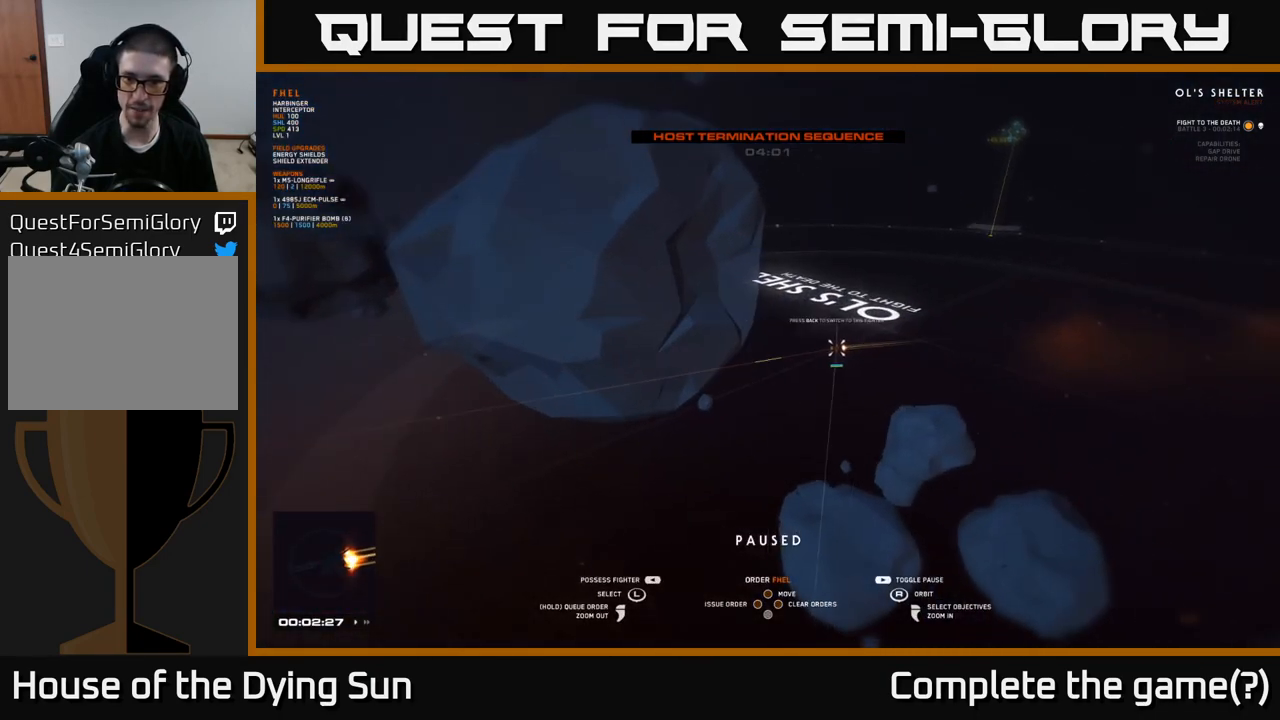
{"buttons": [], "left_stick": "center", "right_stick": "center", "events": [[217, "left_stick", "right"], [350, "left_stick", "center"]]}
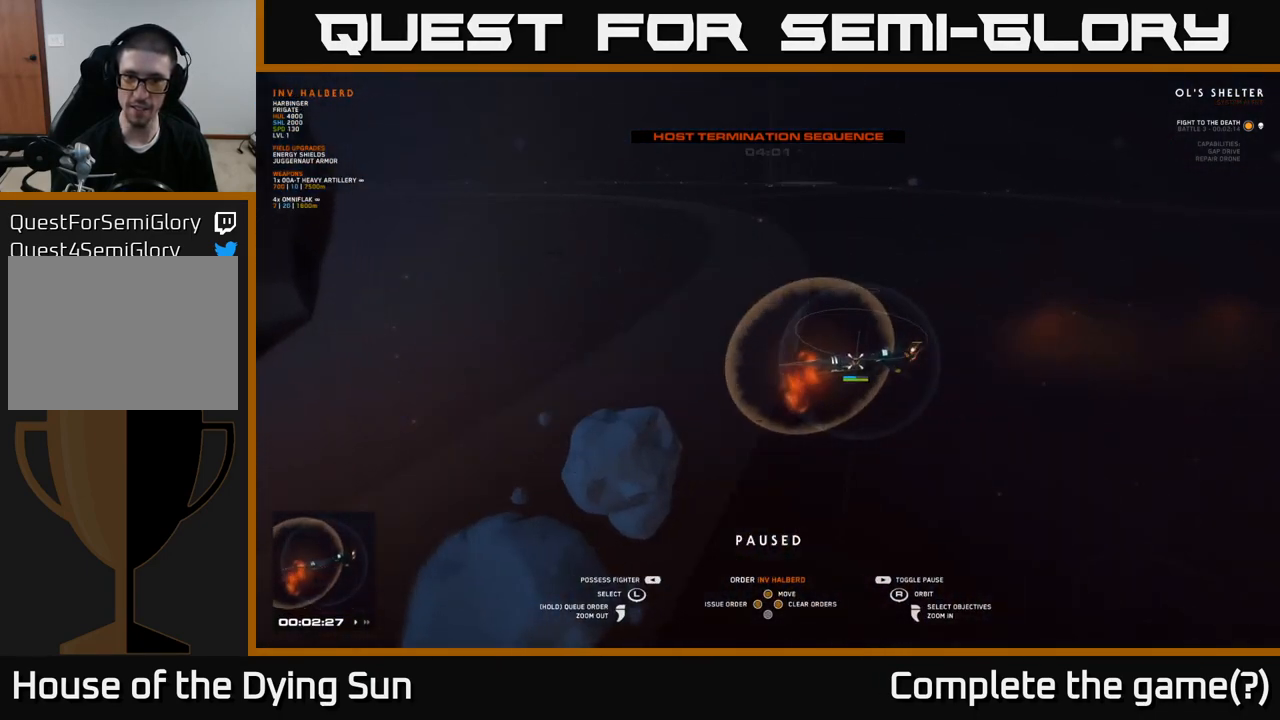
{"buttons": [], "left_stick": "up", "right_stick": "center", "events": [[150, "right_stick", "up"], [333, "right_stick", "center"], [383, "left_stick", "up"]]}
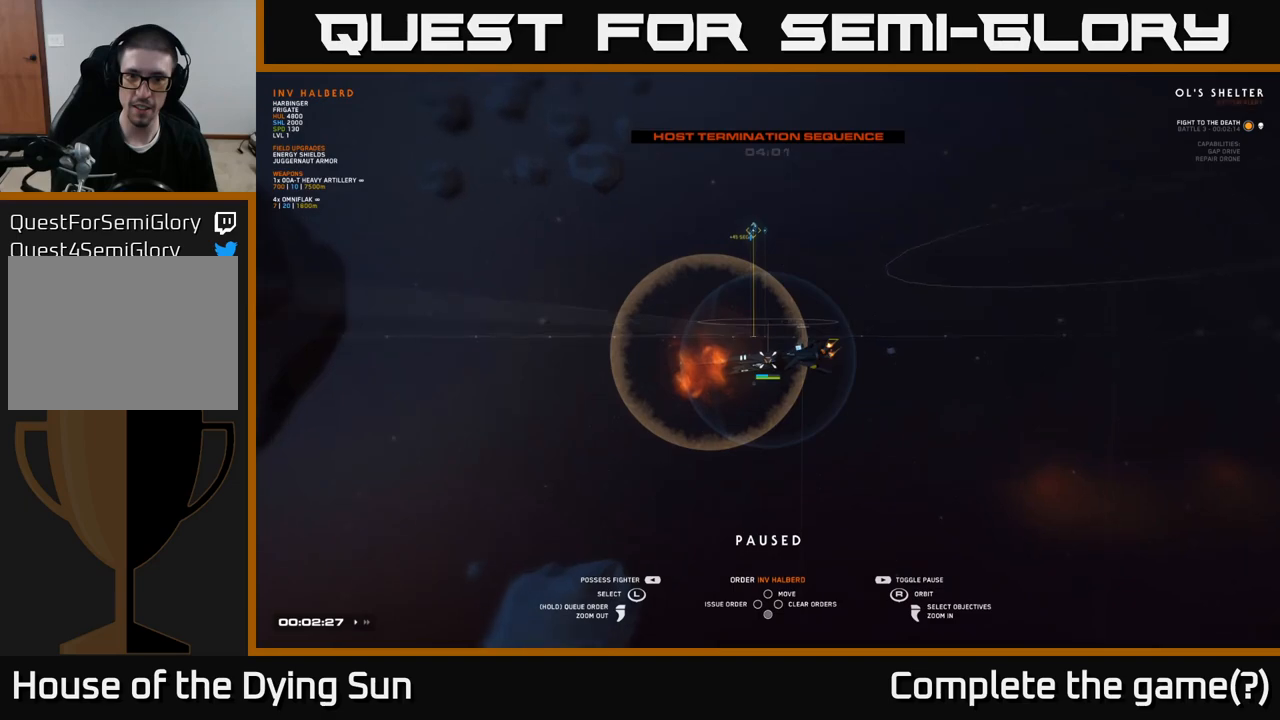
{"buttons": [], "left_stick": "center", "right_stick": "left", "events": [[17, "left_stick", "center"], [217, "right_stick", "left"], [283, "left_stick", "right"], [450, "left_stick", "center"]]}
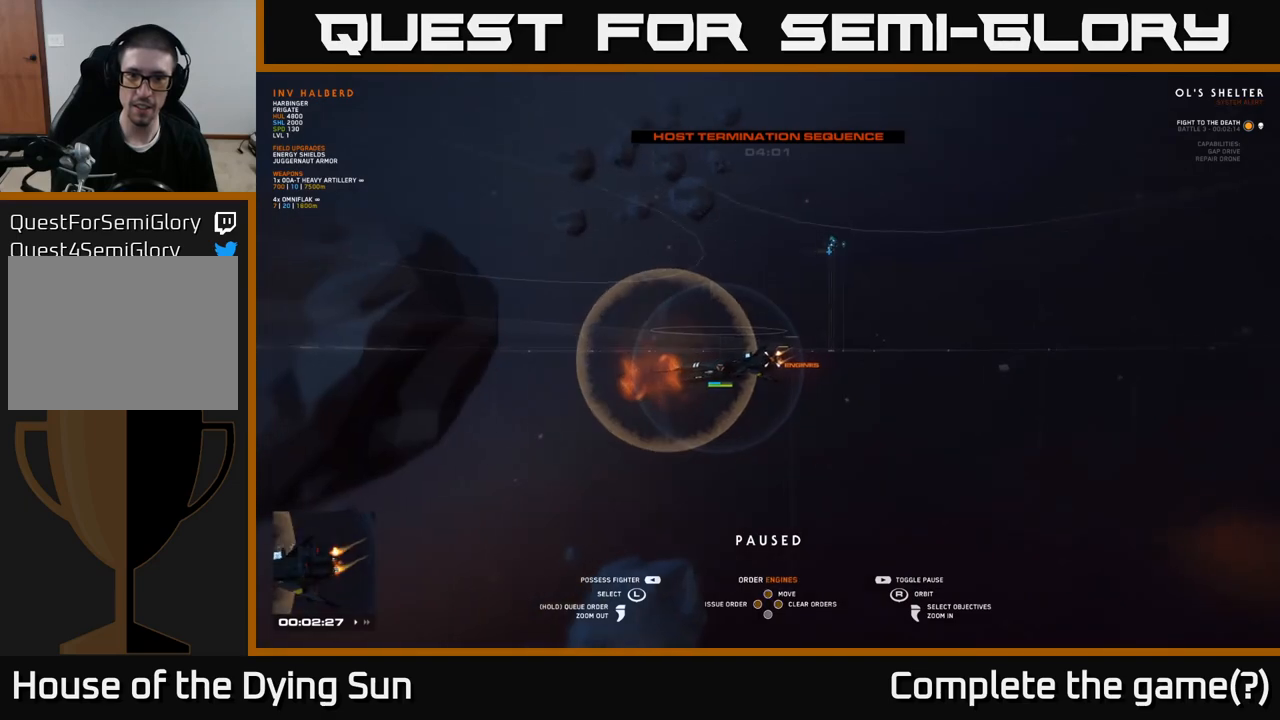
{"buttons": [], "left_stick": "center", "right_stick": "center", "events": [[133, "left_stick", "up"], [133, "right_stick", "center"], [333, "left_stick", "center"]]}
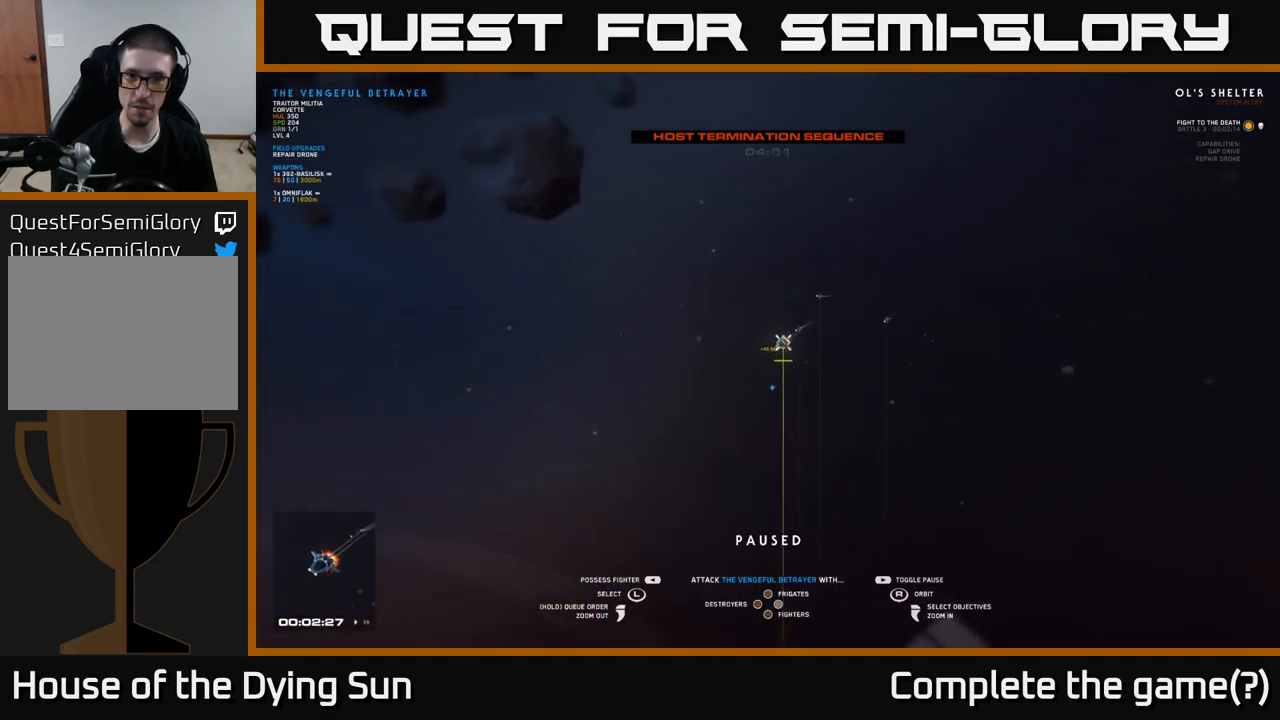
{"buttons": [], "left_stick": "center", "right_stick": "right", "events": [[150, "right_stick", "down-right"], [400, "right_stick", "right"]]}
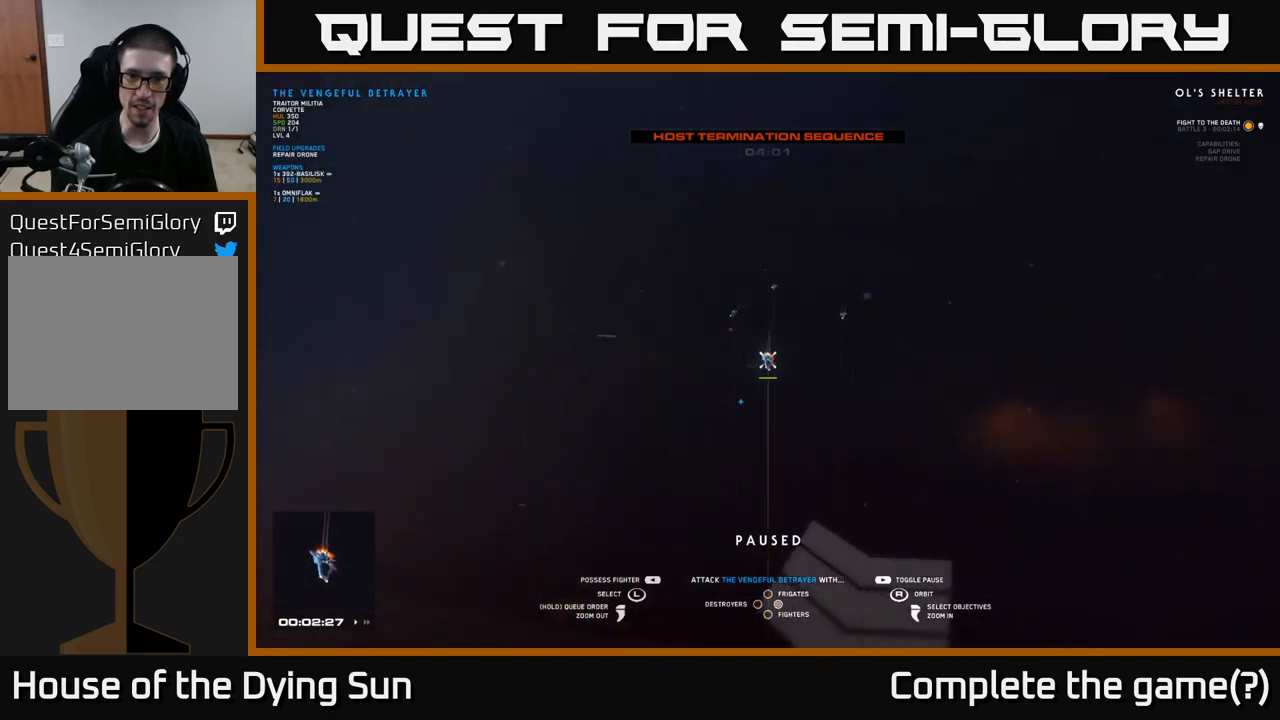
{"buttons": [], "left_stick": "center", "right_stick": "right", "events": [[217, "right_stick", "center"], [333, "right_stick", "right"]]}
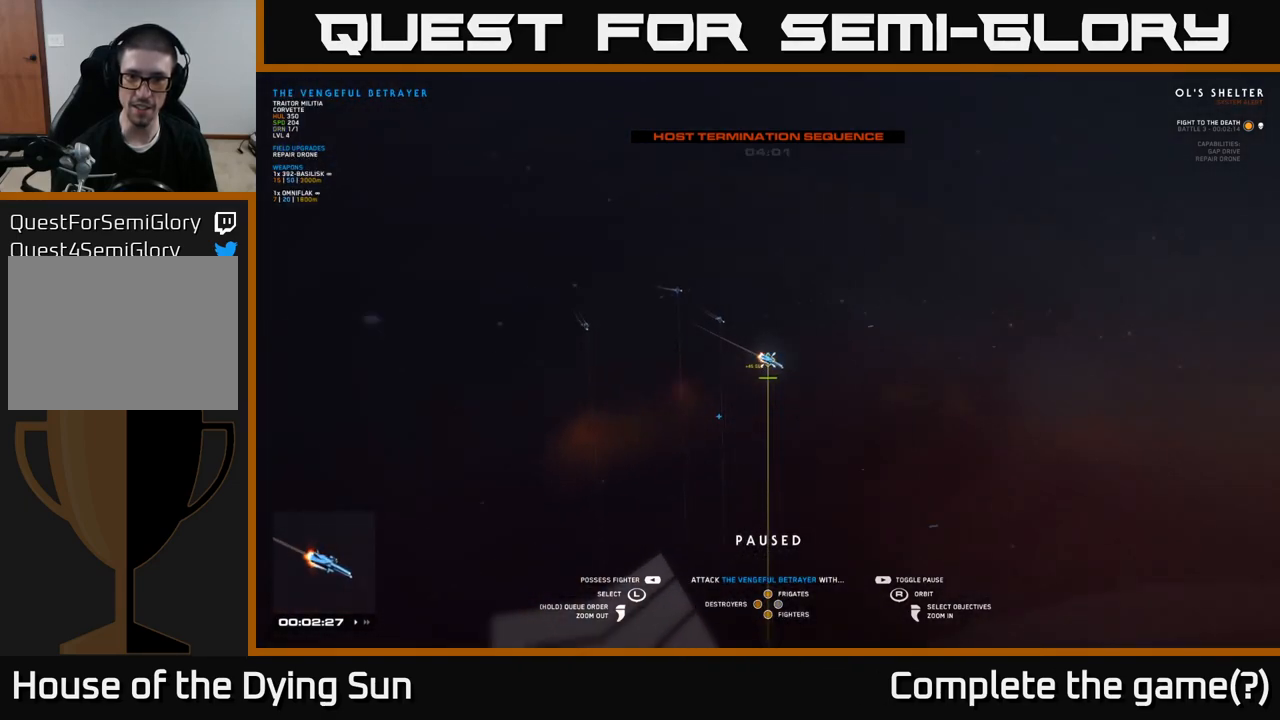
{"buttons": [], "left_stick": "center", "right_stick": "right", "events": [[17, "right_stick", "center"], [300, "right_stick", "right"]]}
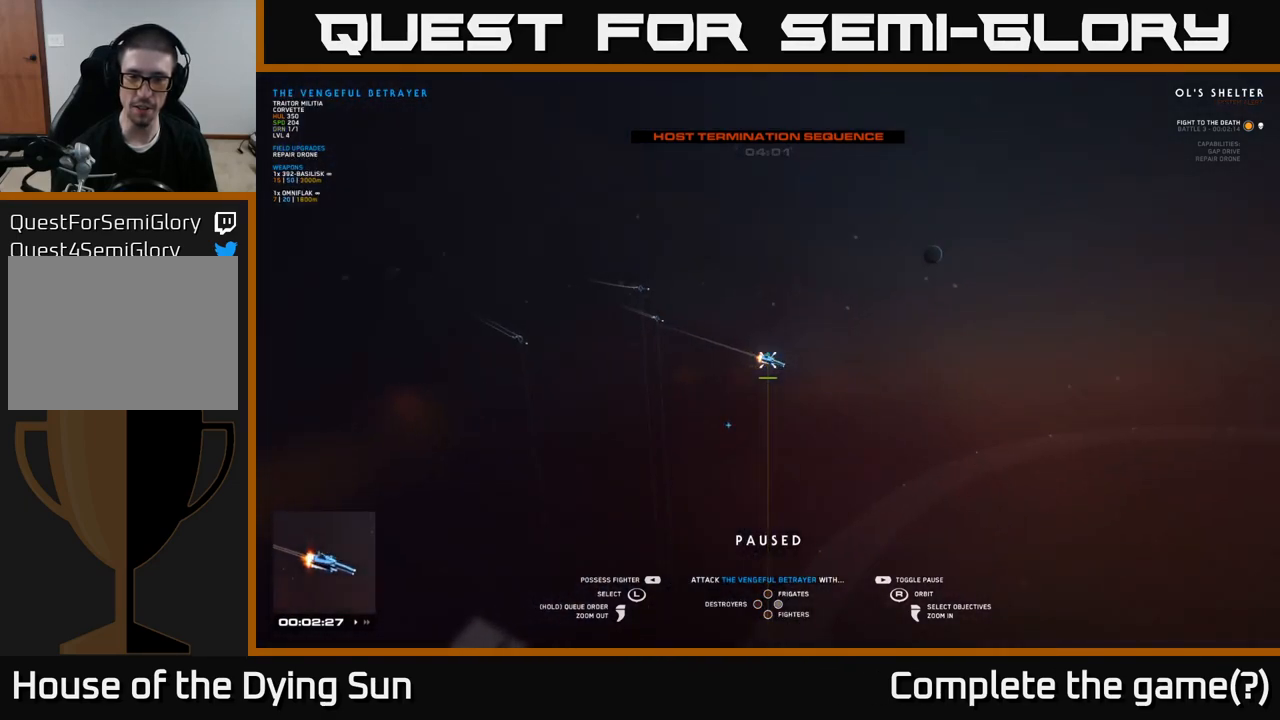
{"buttons": [], "left_stick": "center", "right_stick": "center", "events": [[17, "right_stick", "center"], [183, "right_stick", "left"], [383, "right_stick", "center"]]}
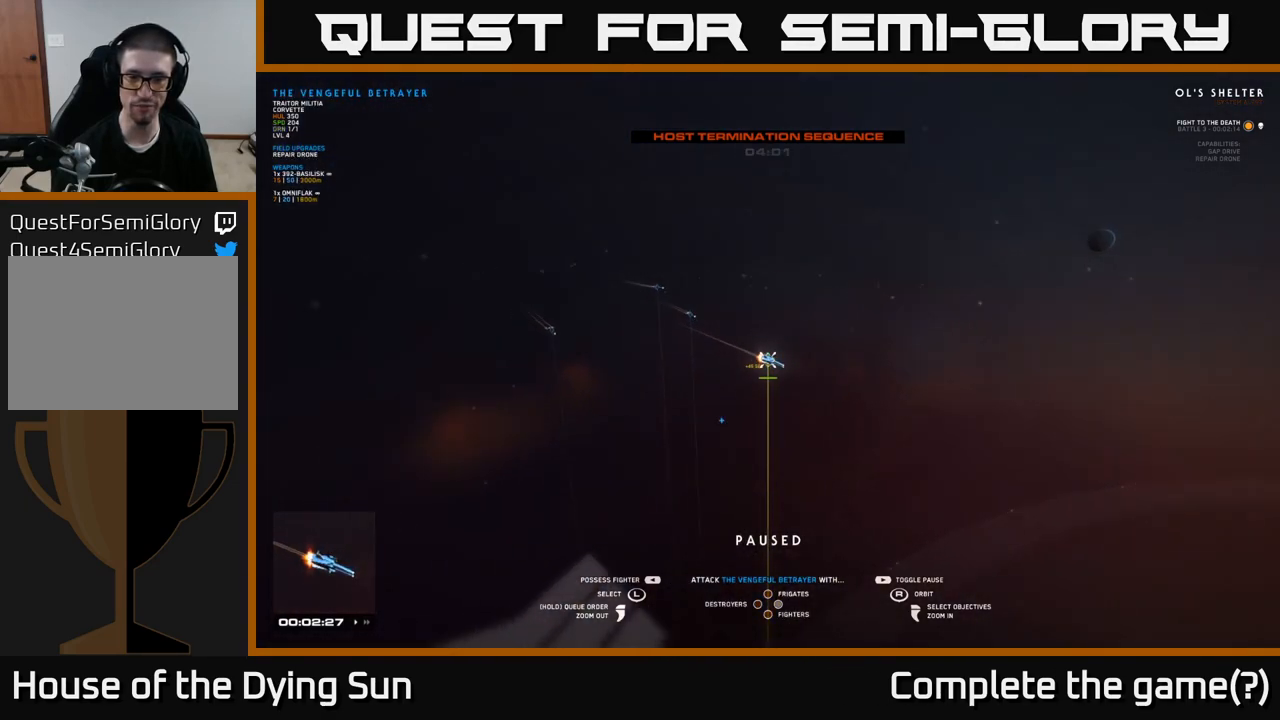
{"buttons": [], "left_stick": "center", "right_stick": "center", "events": []}
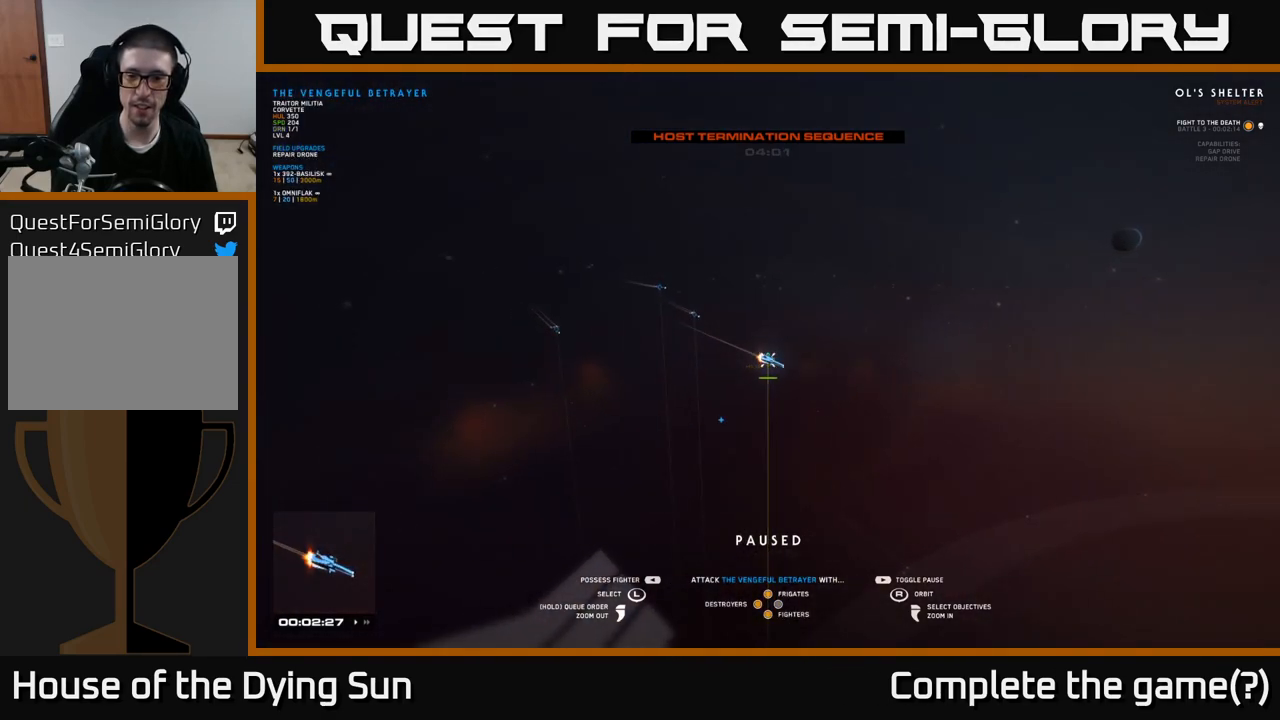
{"buttons": [], "left_stick": "center", "right_stick": "center", "events": []}
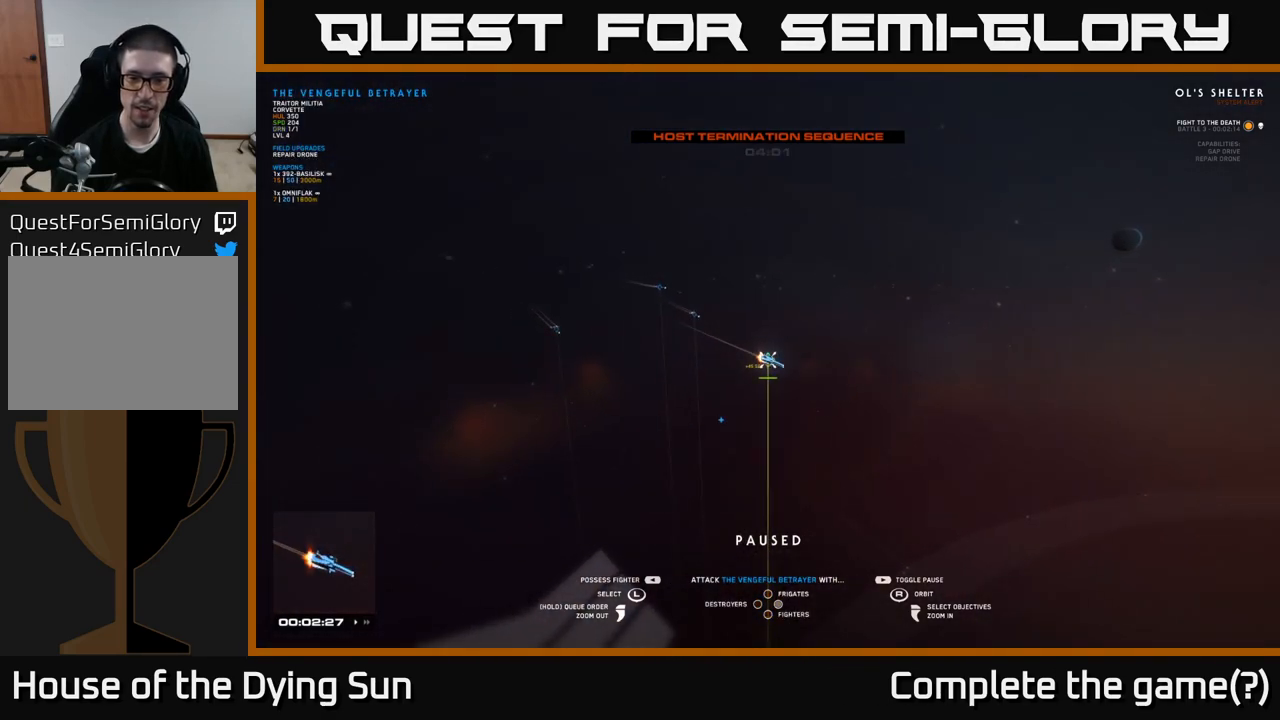
{"buttons": [], "left_stick": "center", "right_stick": "center", "events": []}
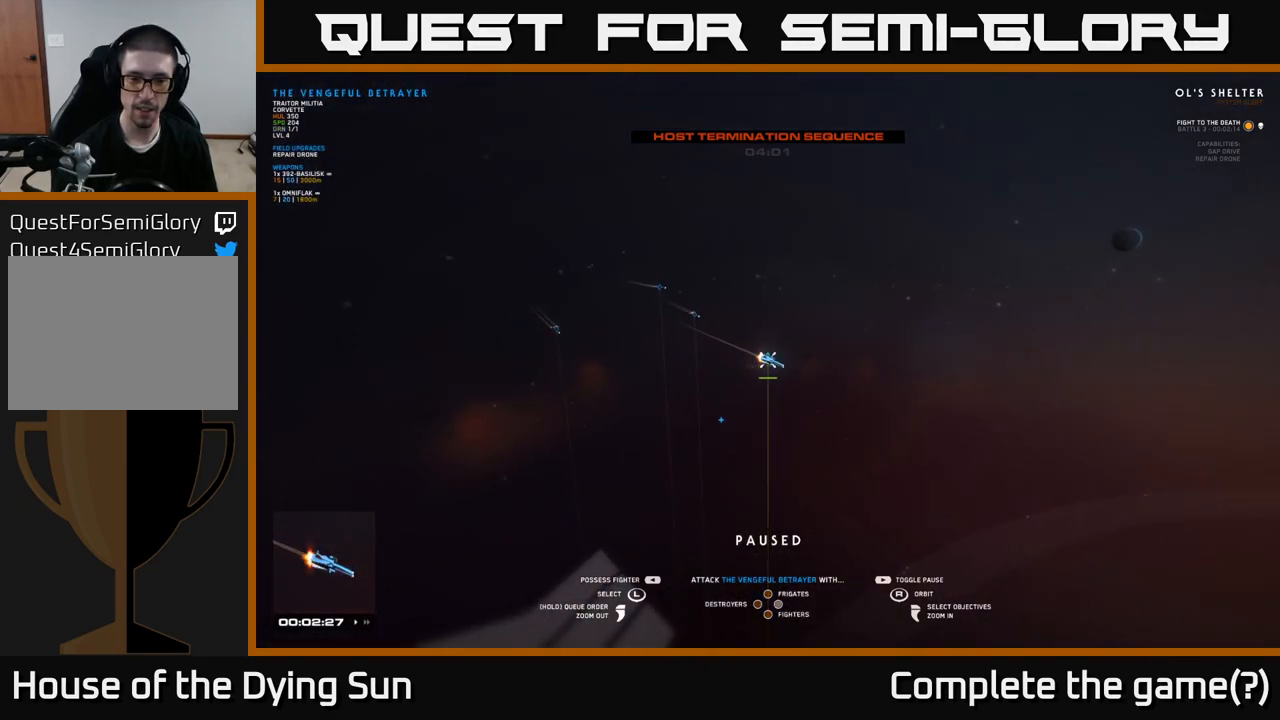
{"buttons": [], "left_stick": "center", "right_stick": "center", "events": []}
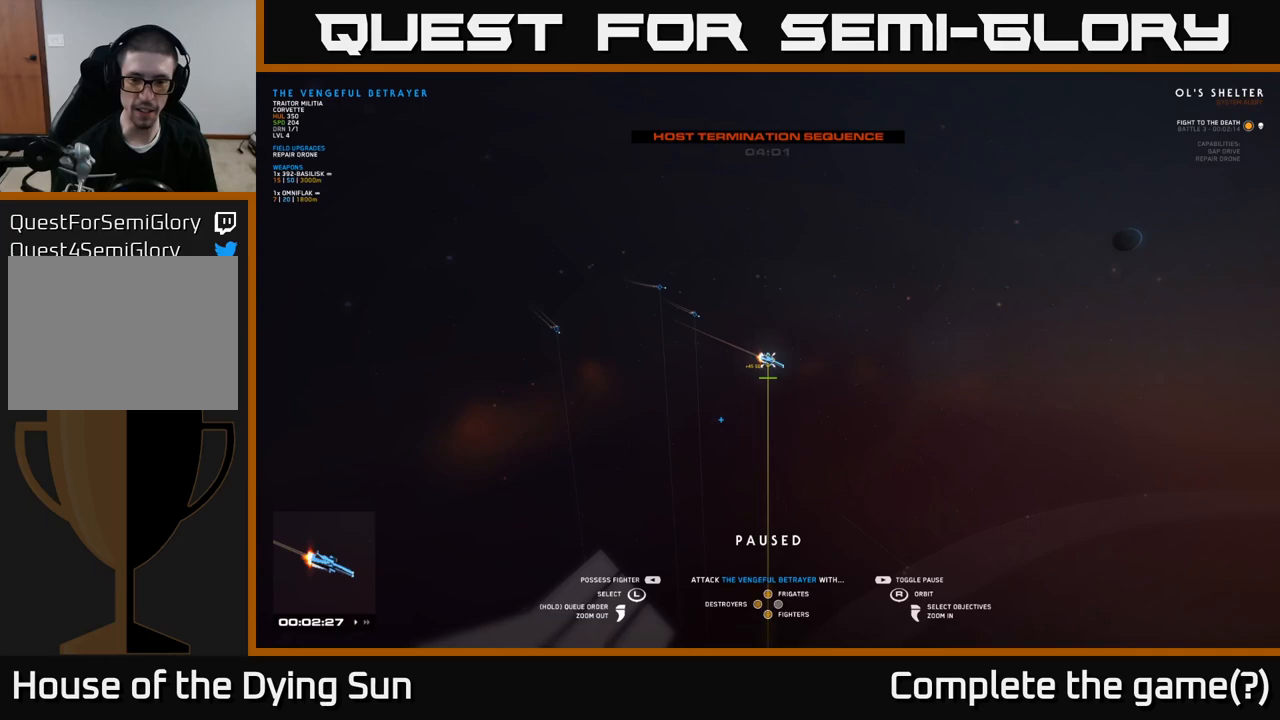
{"buttons": [], "left_stick": "center", "right_stick": "center", "events": []}
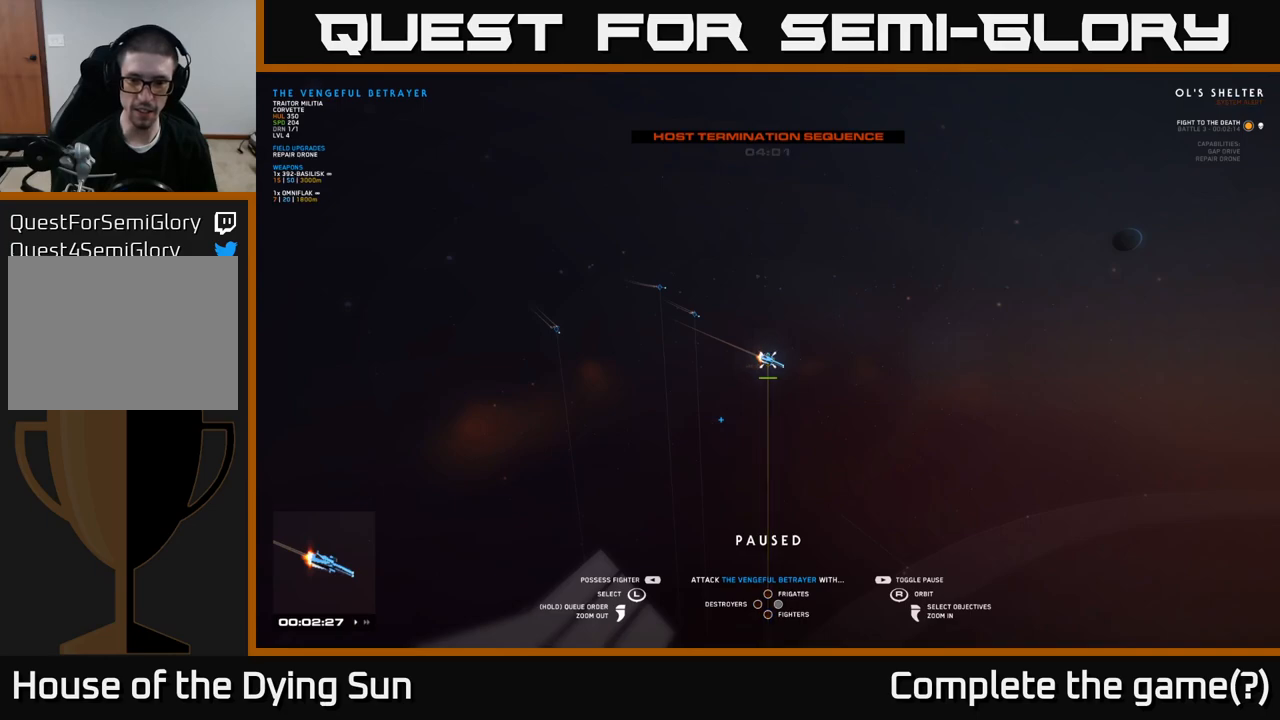
{"buttons": [], "left_stick": "center", "right_stick": "center", "events": [[383, "X", "down"], [467, "X", "up"]]}
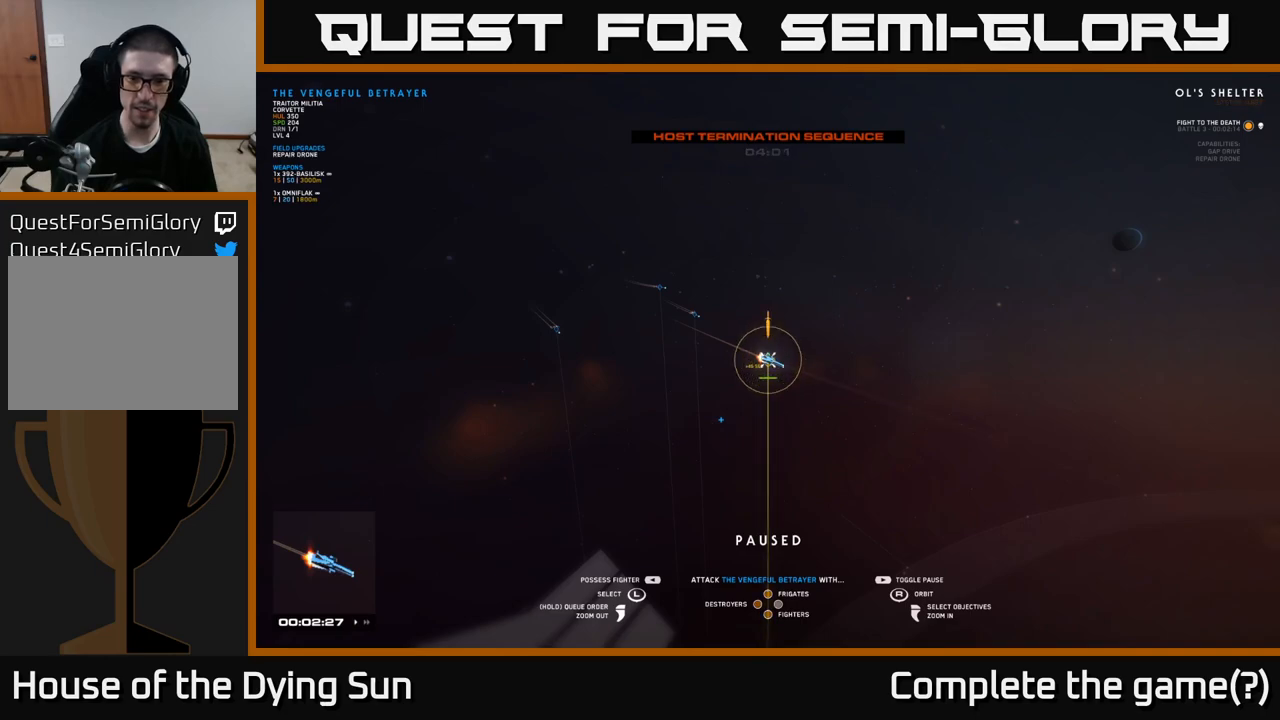
{"buttons": [], "left_stick": "center", "right_stick": "center", "events": [[150, "Y", "down"], [233, "Y", "up"]]}
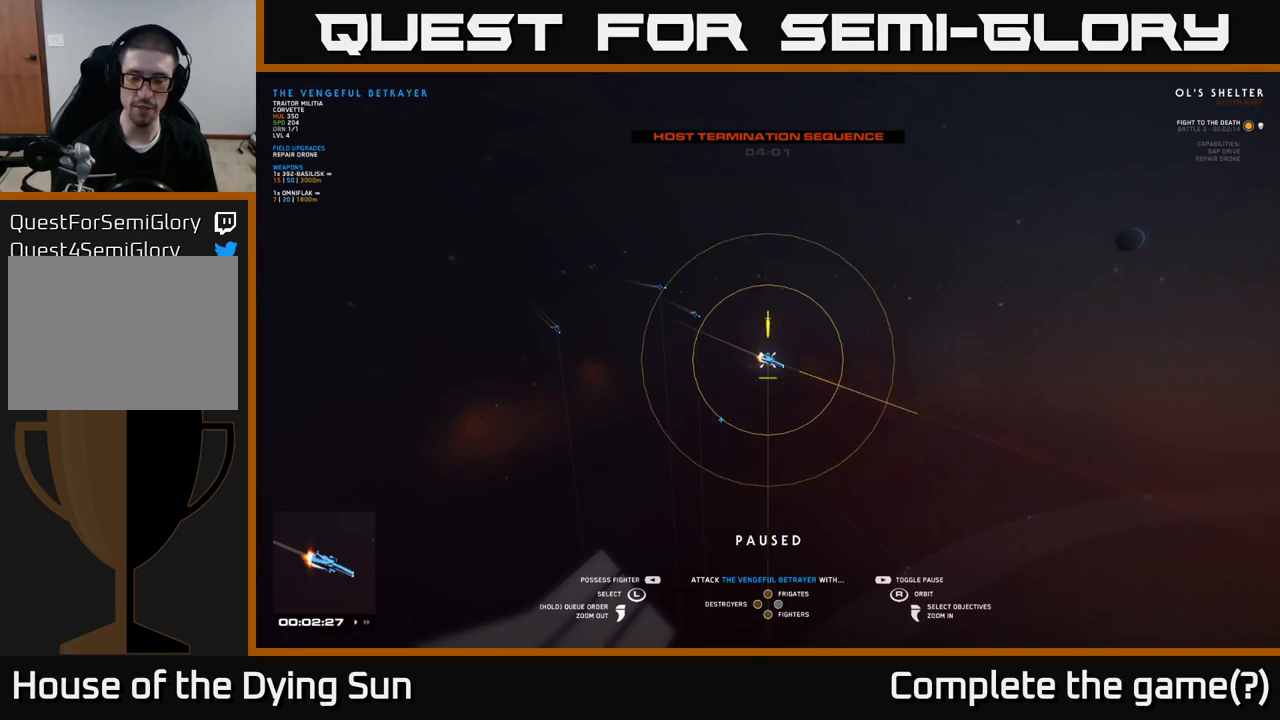
{"buttons": [], "left_stick": "center", "right_stick": "left", "events": [[33, "right_stick", "left"]]}
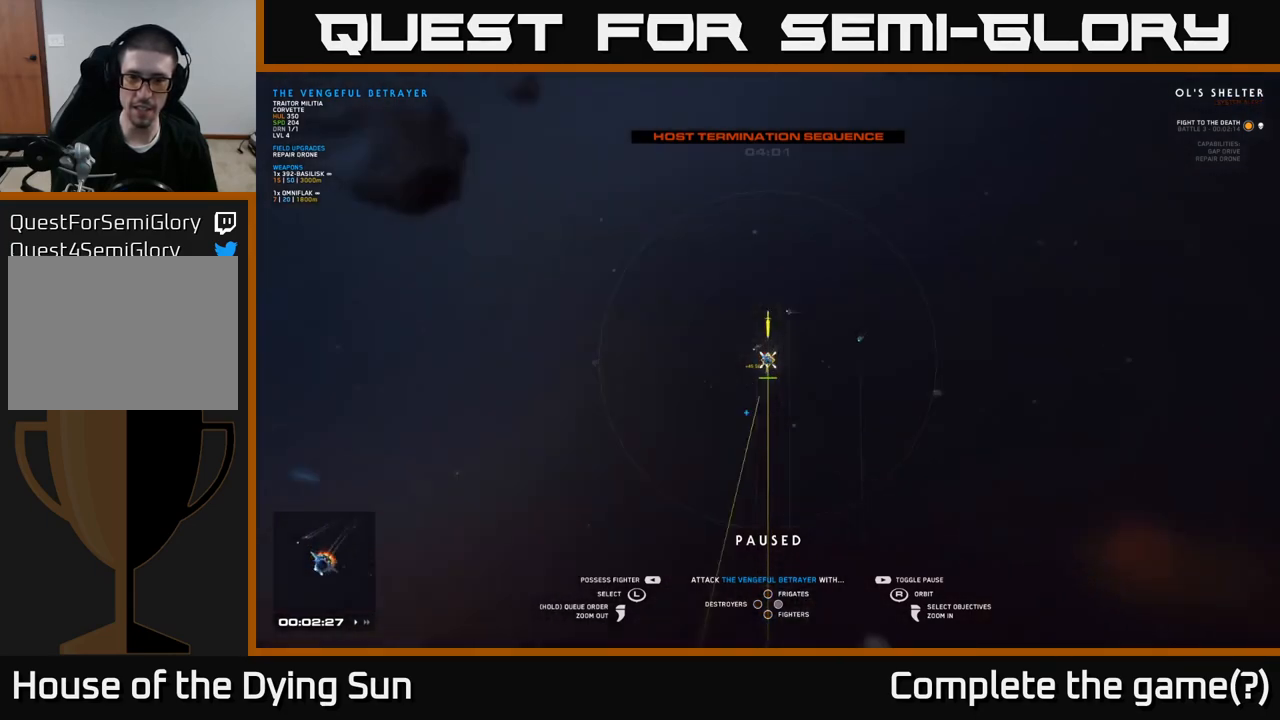
{"buttons": [], "left_stick": "center", "right_stick": "left", "events": []}
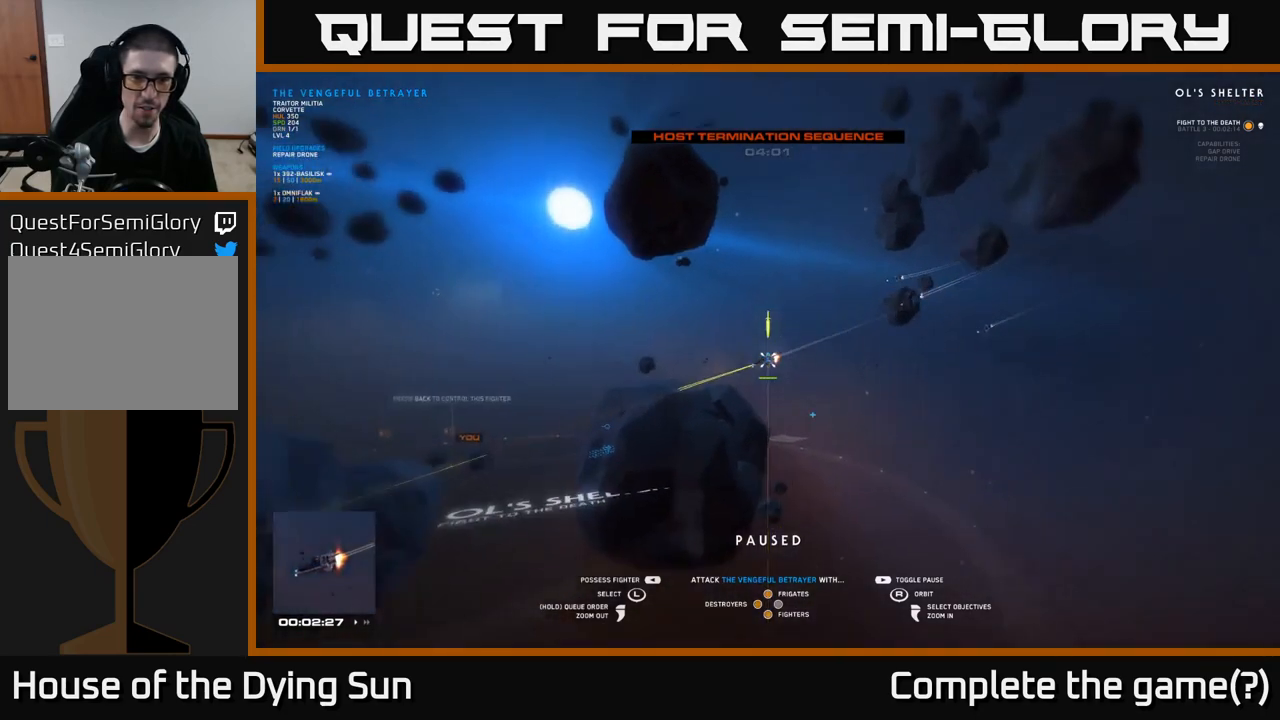
{"buttons": [], "left_stick": "center", "right_stick": "center", "events": [[67, "right_stick", "down-left"], [300, "right_stick", "up-left"], [383, "right_stick", "center"]]}
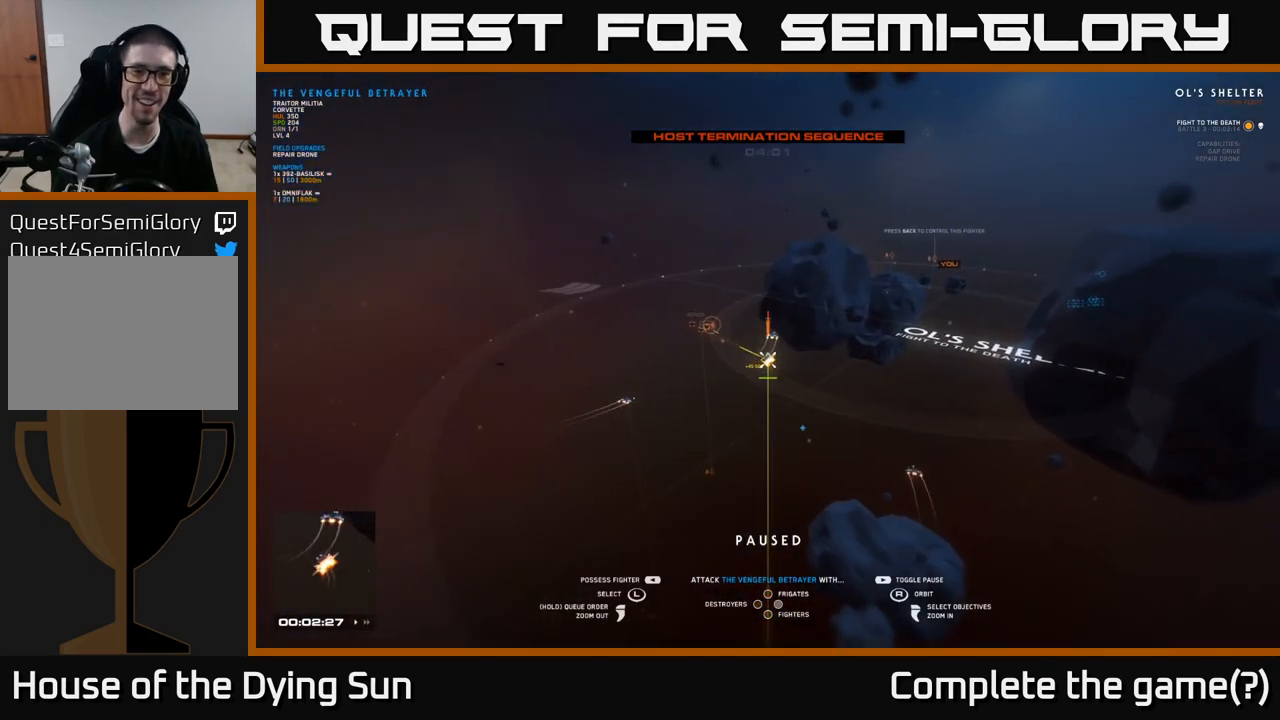
{"buttons": [], "left_stick": "center", "right_stick": "down-right", "events": [[383, "right_stick", "down-right"]]}